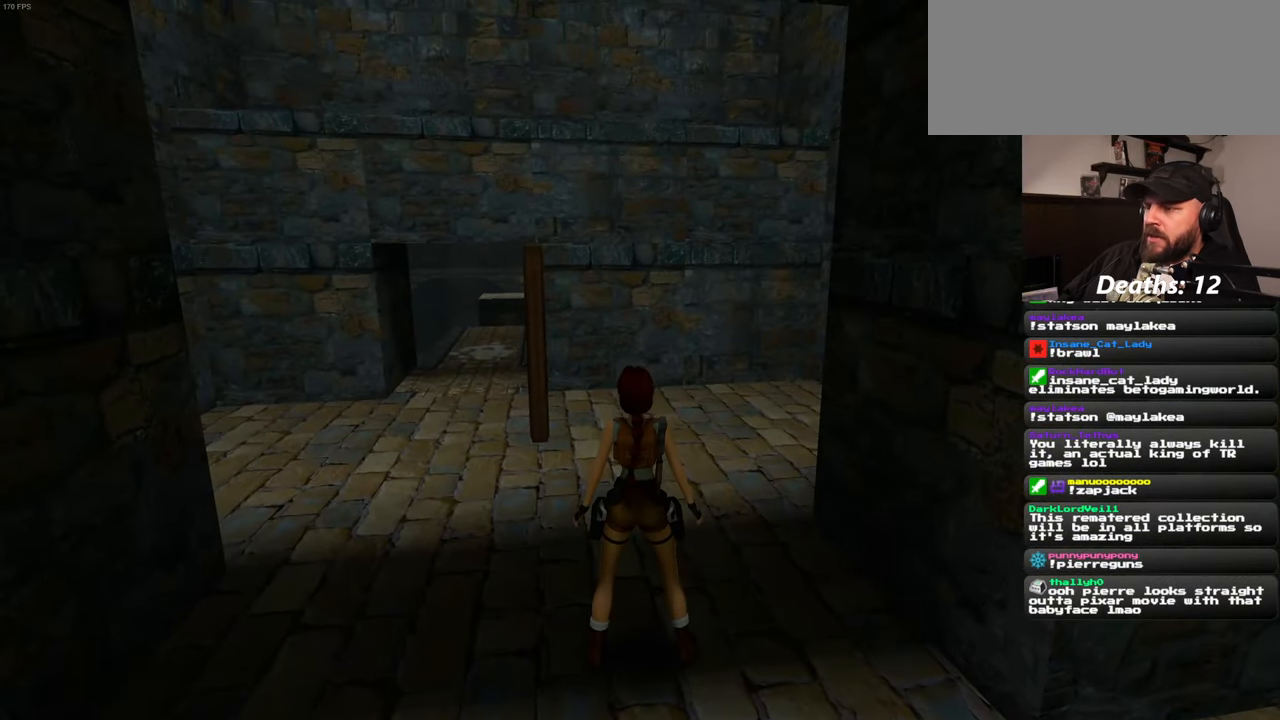
Gameplay with a controller (PlayStation layout); each line is a JSON object with the inputs held at the frame after it. "events" lists button and stick changes between this image and that frame as [ms after this image, input, new state], when the widget could be followed in between. Not read: L2 L3 R2 R3 START.
{"buttons": [], "left_stick": "up", "right_stick": "center", "events": [[266, "left_stick", "up"]]}
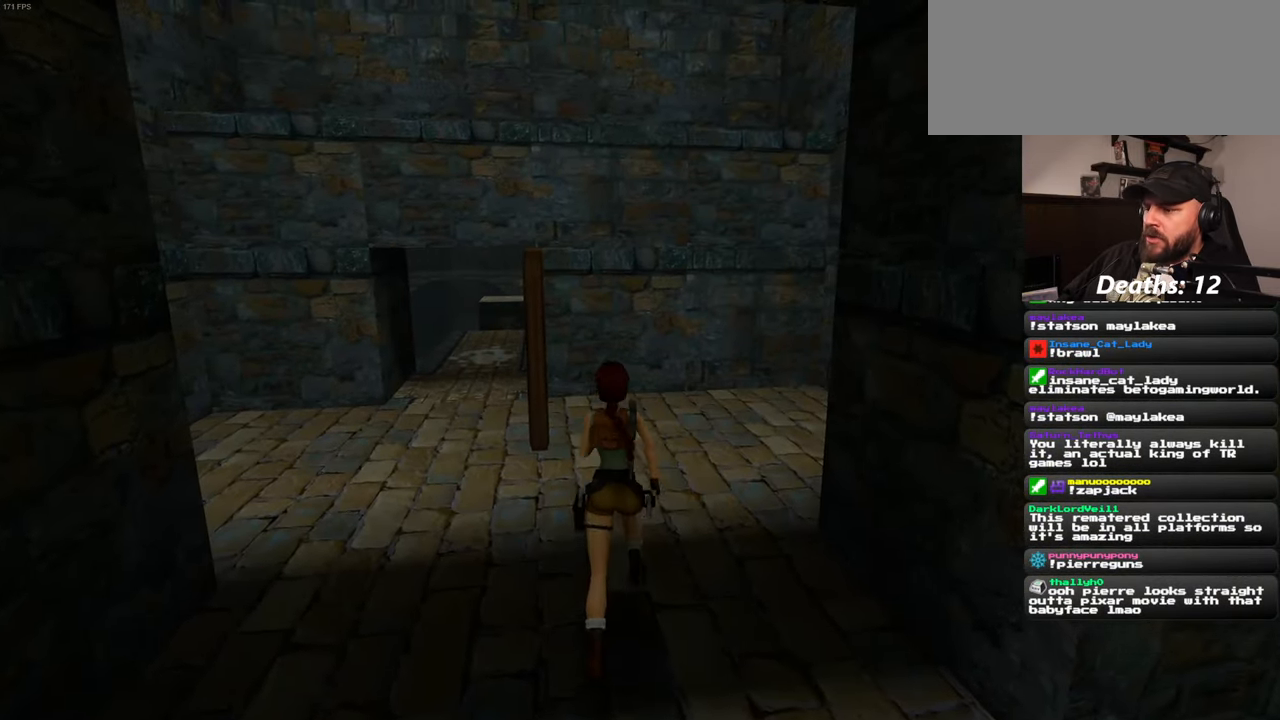
{"buttons": [], "left_stick": "up", "right_stick": "center", "events": []}
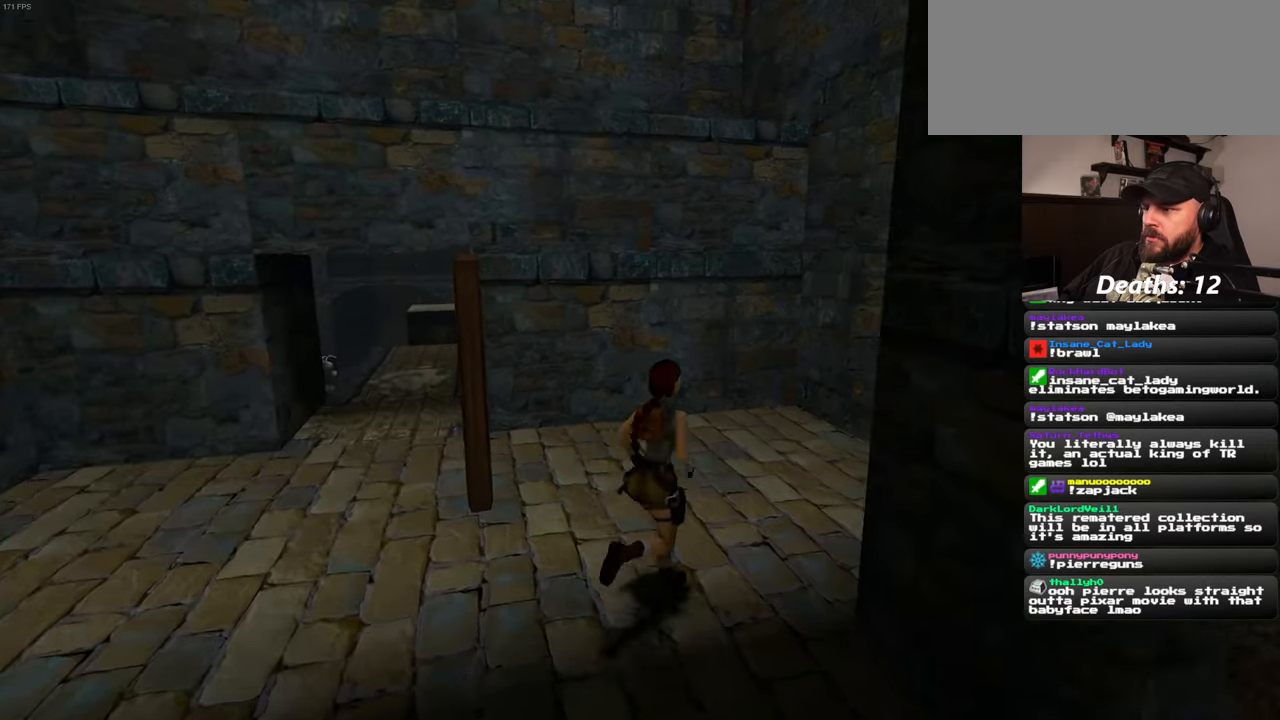
{"buttons": [], "left_stick": "up", "right_stick": "center", "events": []}
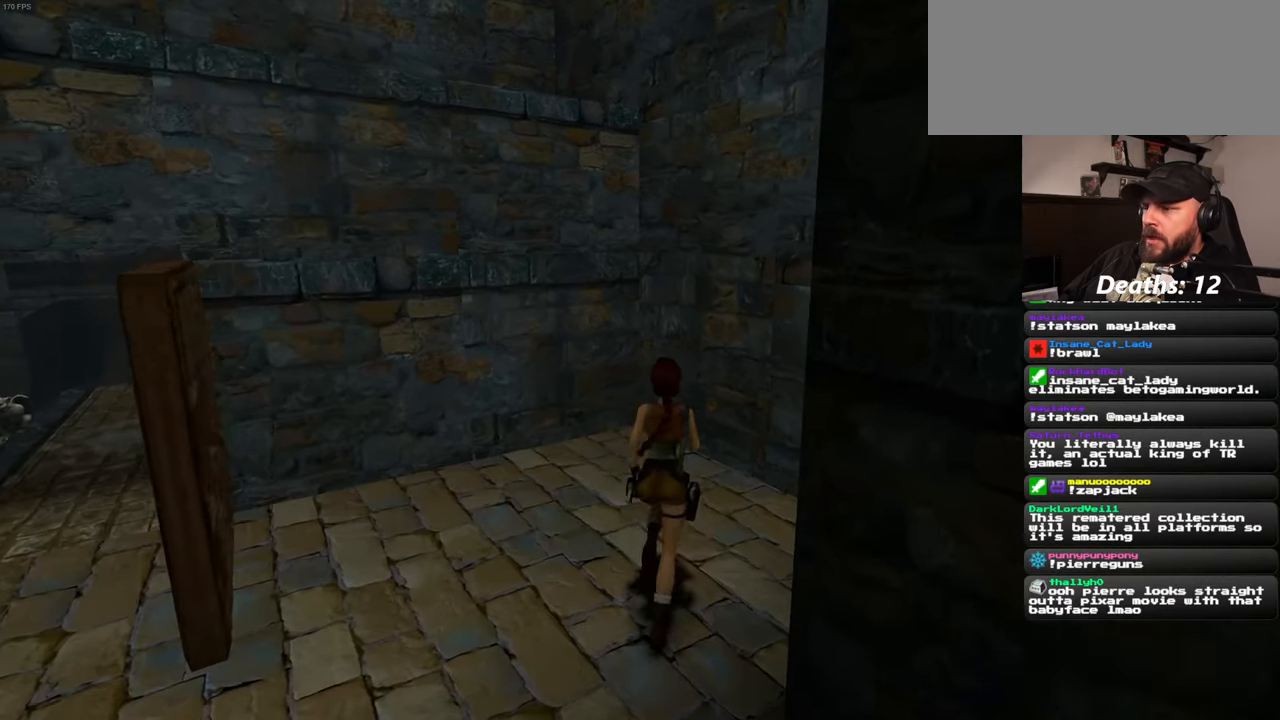
{"buttons": [], "left_stick": "up", "right_stick": "center", "events": [[167, "right_stick", "left"], [450, "right_stick", "center"]]}
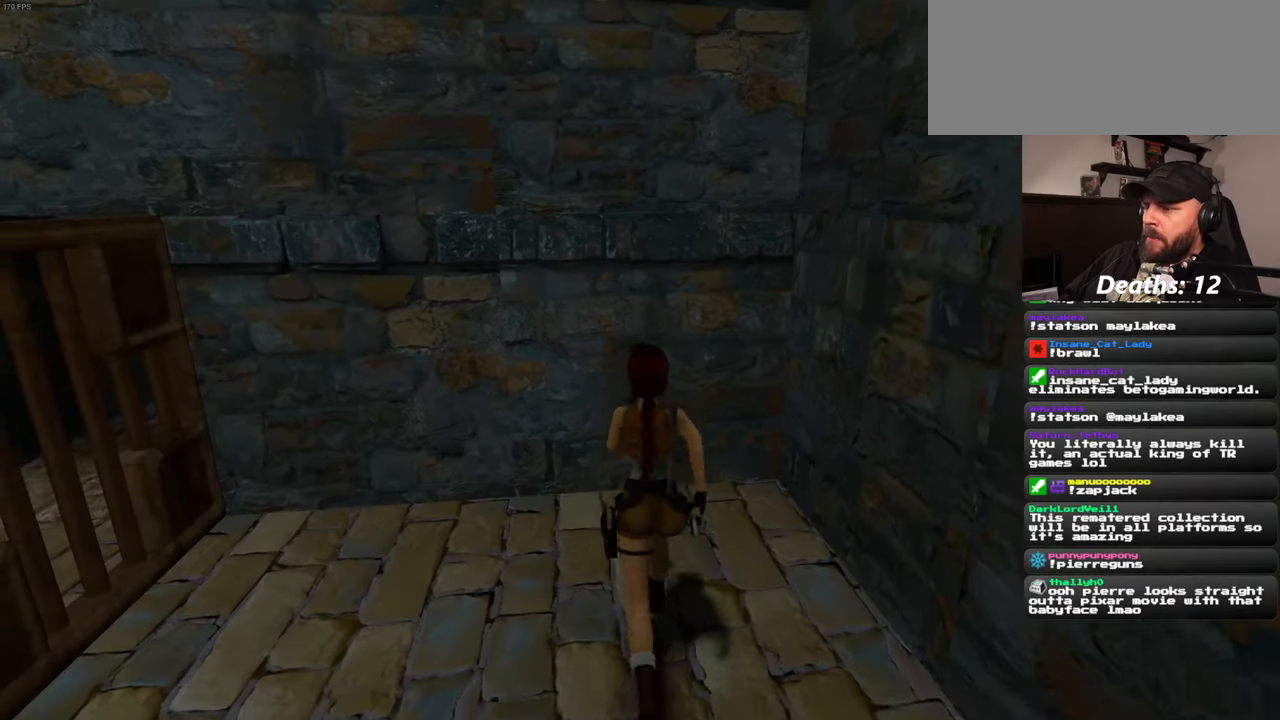
{"buttons": [], "left_stick": "up", "right_stick": "center", "events": []}
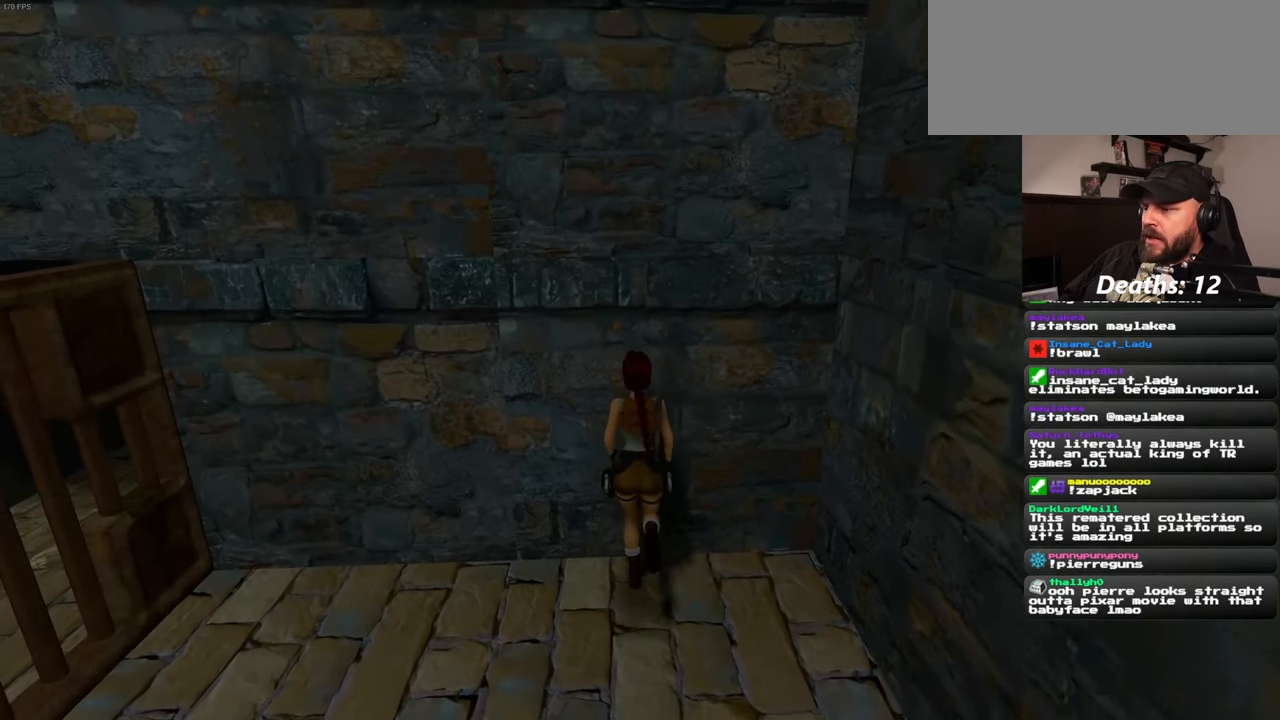
{"buttons": [], "left_stick": "up", "right_stick": "center", "events": []}
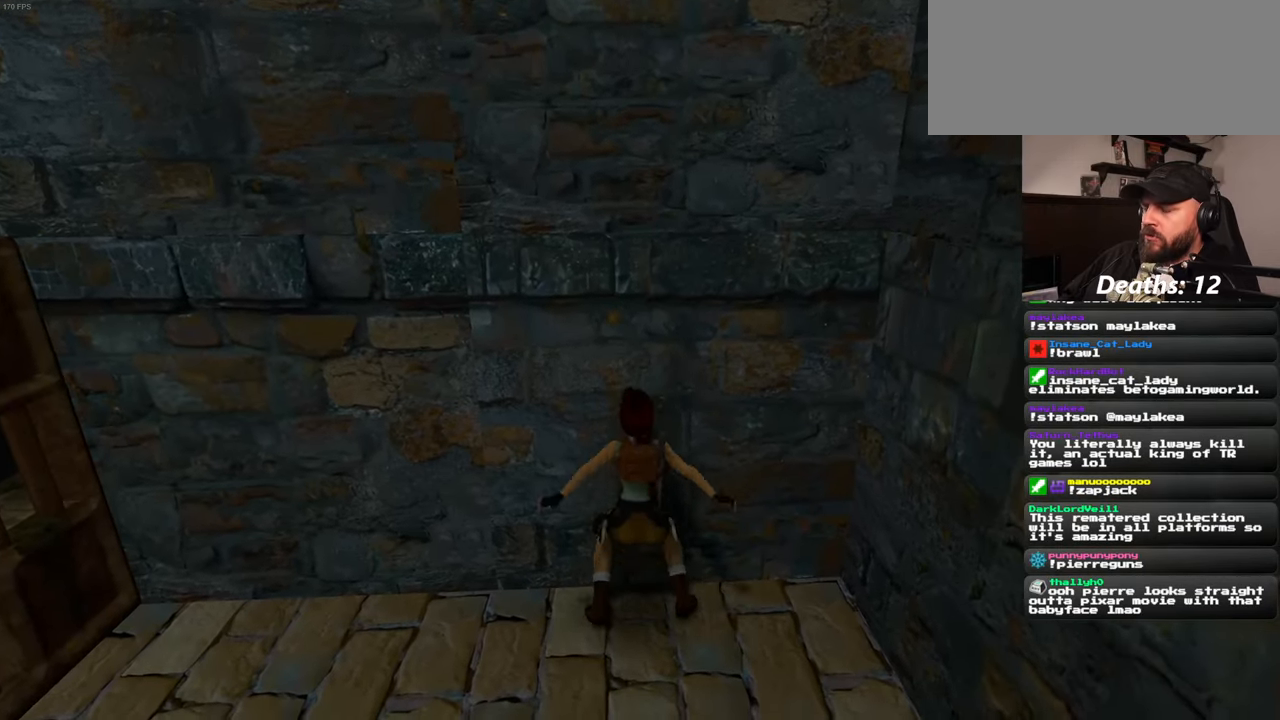
{"buttons": [], "left_stick": "up", "right_stick": "center", "events": []}
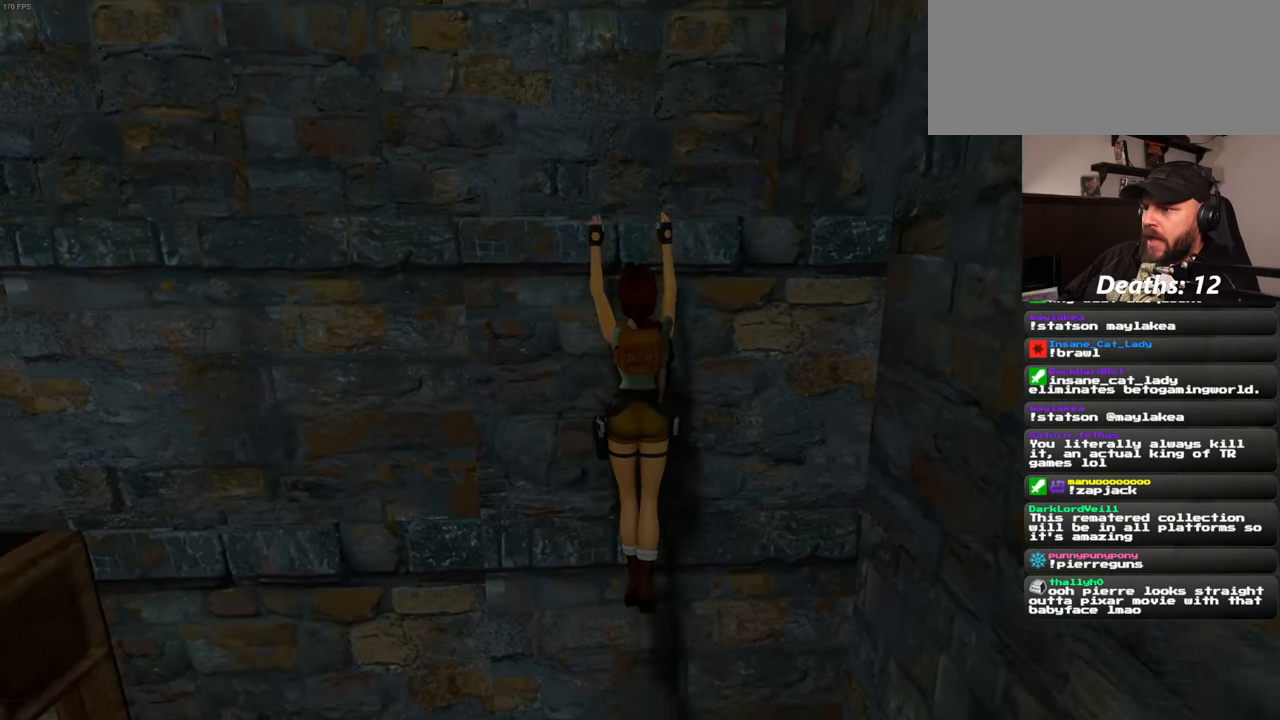
{"buttons": [], "left_stick": "up", "right_stick": "center", "events": []}
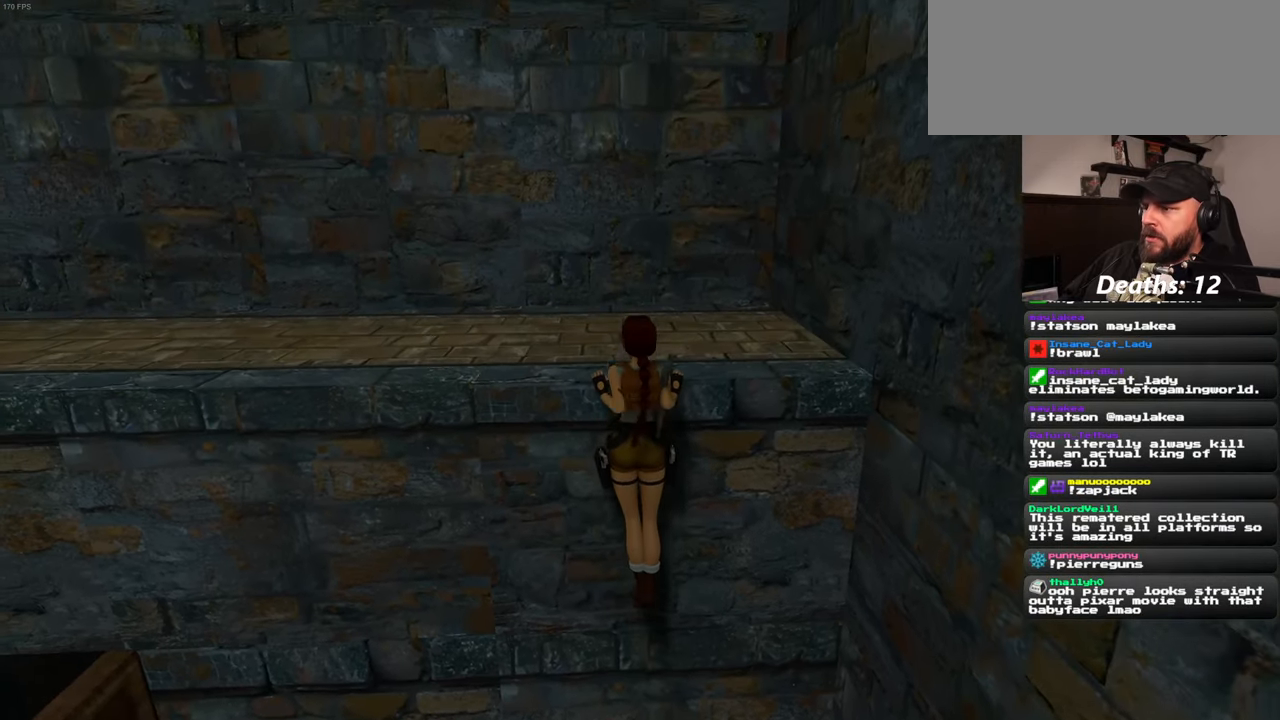
{"buttons": [], "left_stick": "center", "right_stick": "center", "events": [[33, "left_stick", "center"]]}
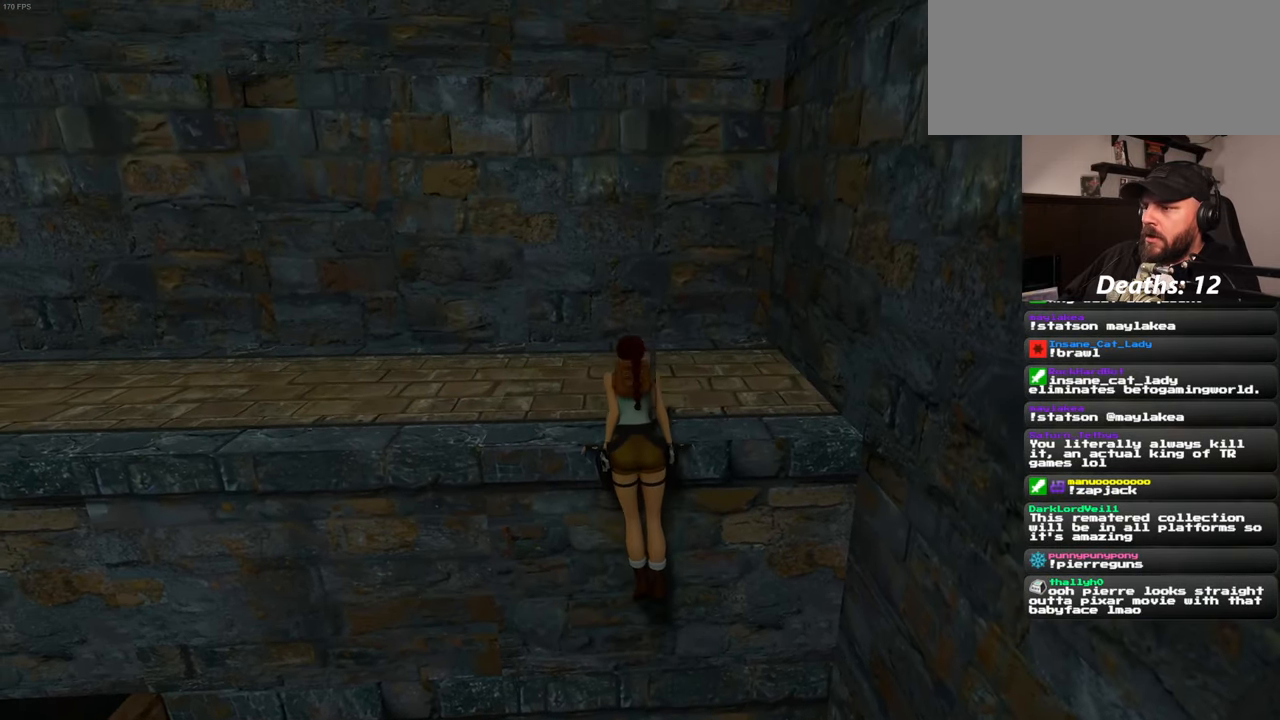
{"buttons": [], "left_stick": "center", "right_stick": "center", "events": []}
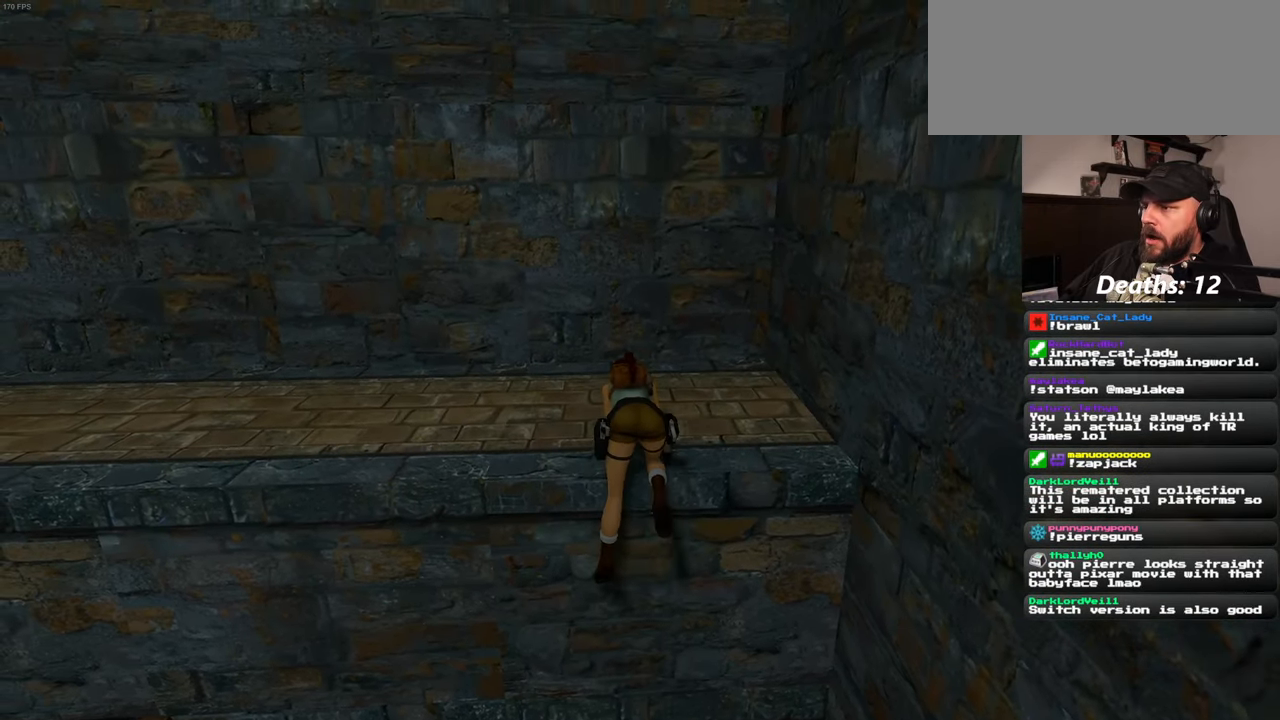
{"buttons": [], "left_stick": "up", "right_stick": "center", "events": [[333, "left_stick", "up"]]}
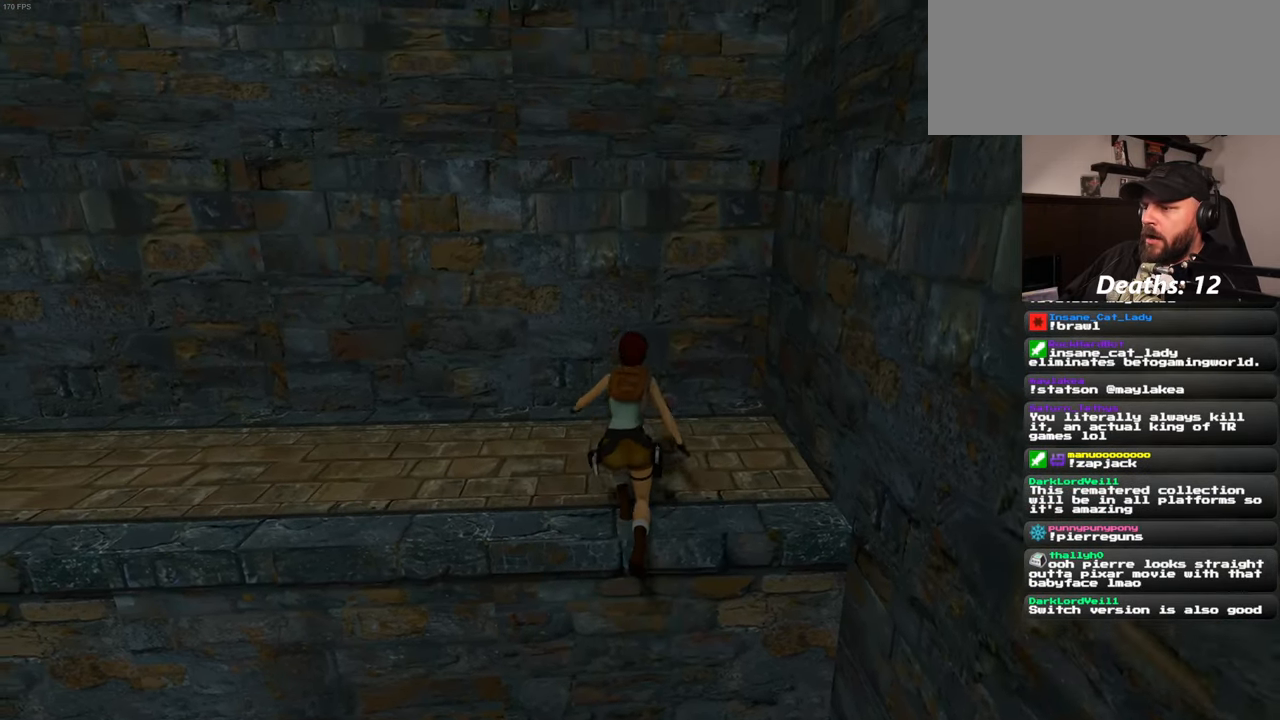
{"buttons": [], "left_stick": "up", "right_stick": "center", "events": []}
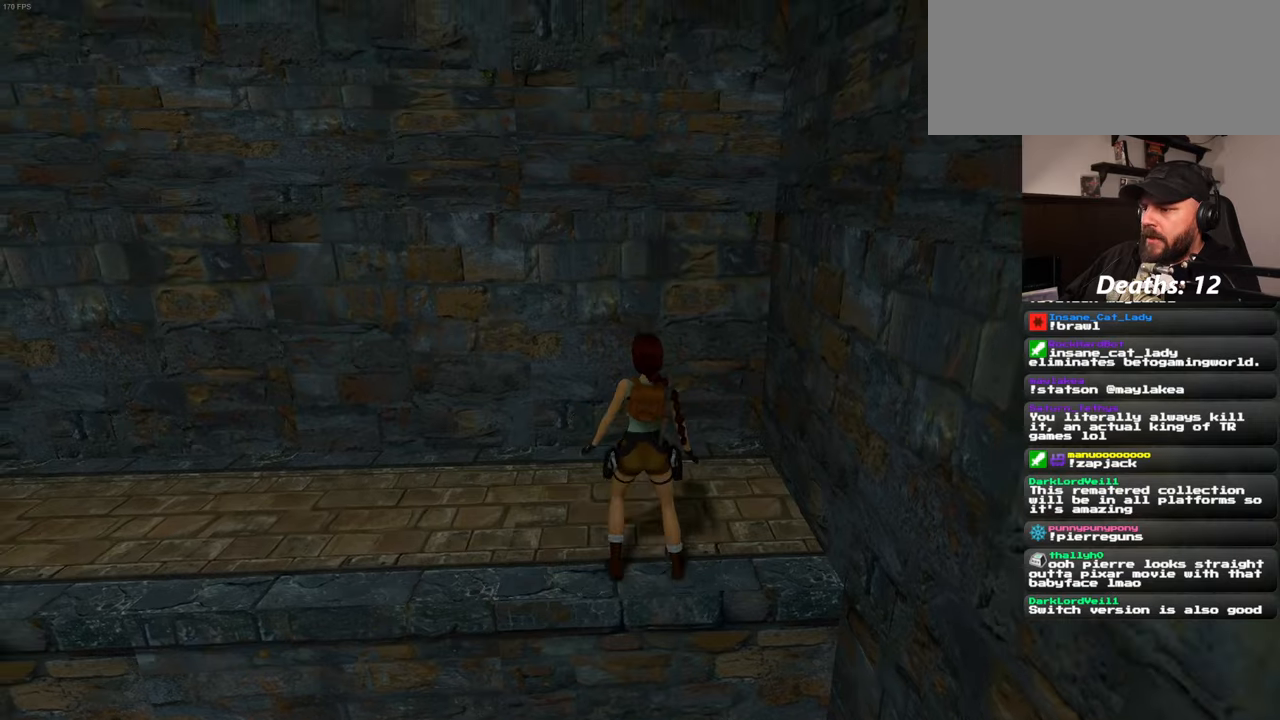
{"buttons": [], "left_stick": "up", "right_stick": "center", "events": []}
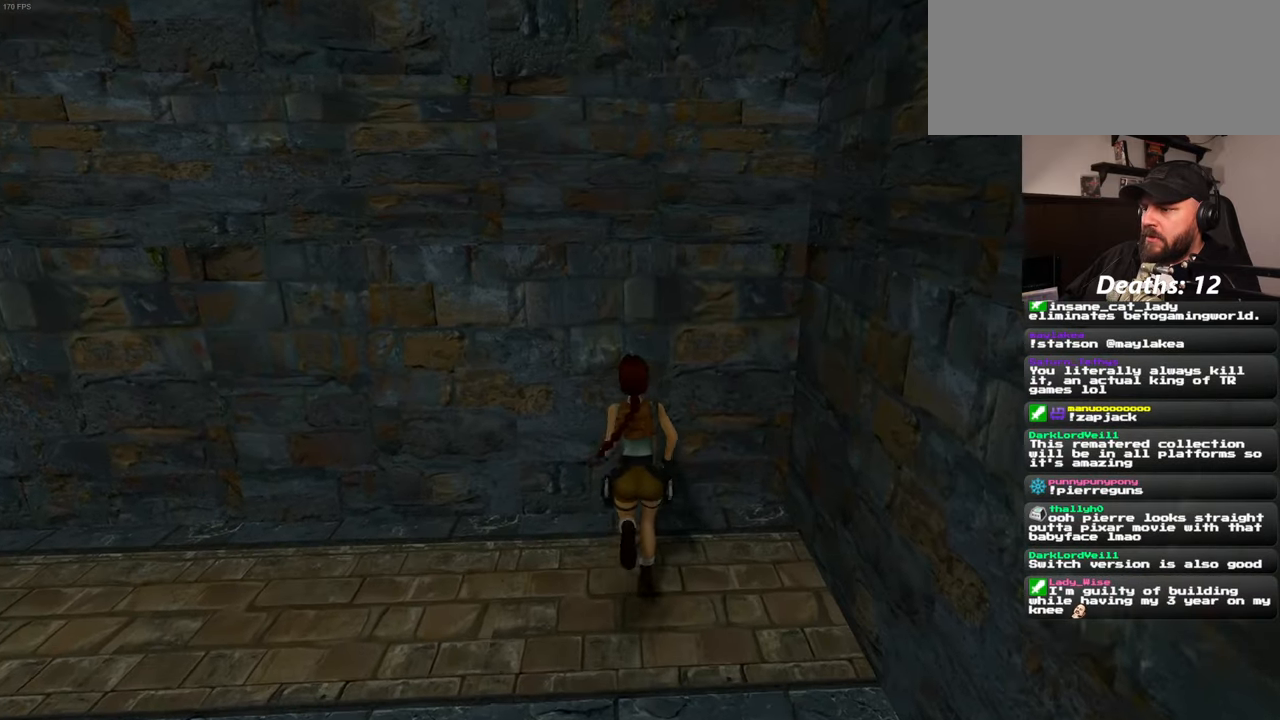
{"buttons": [], "left_stick": "up", "right_stick": "center", "events": []}
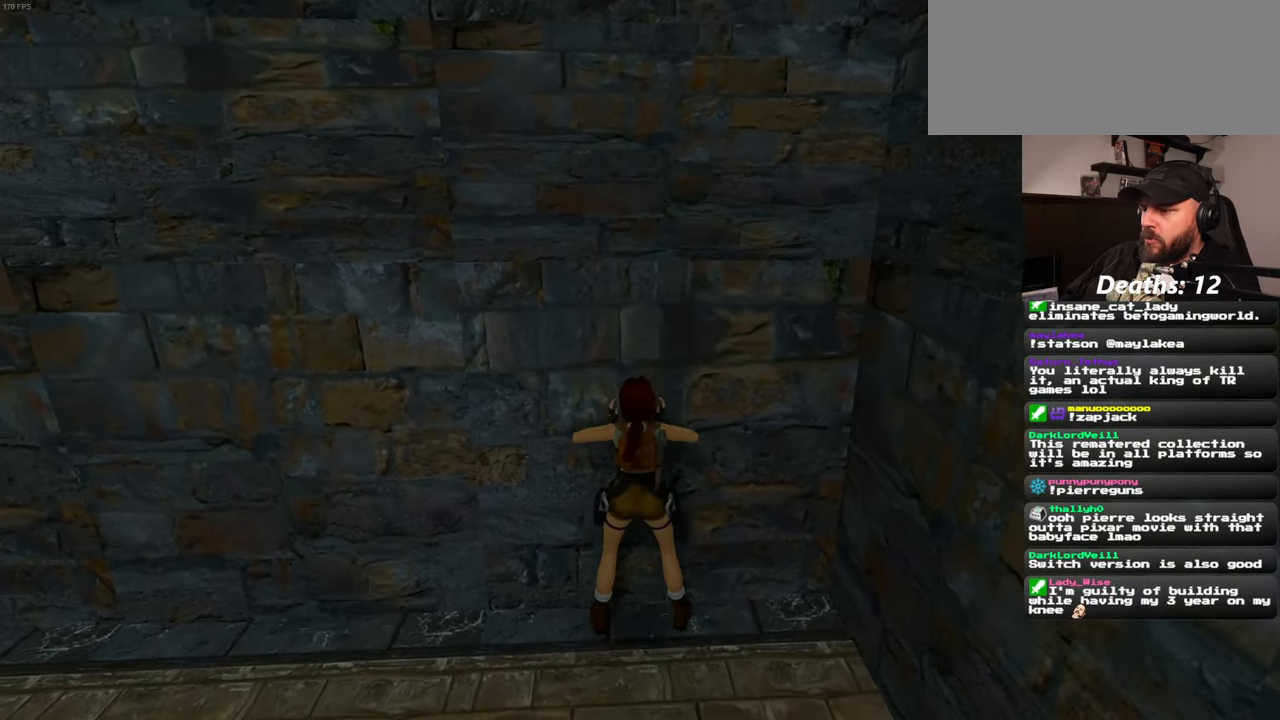
{"buttons": [], "left_stick": "center", "right_stick": "center", "events": [[84, "left_stick", "center"], [317, "CIRCLE", "down"], [450, "CIRCLE", "up"]]}
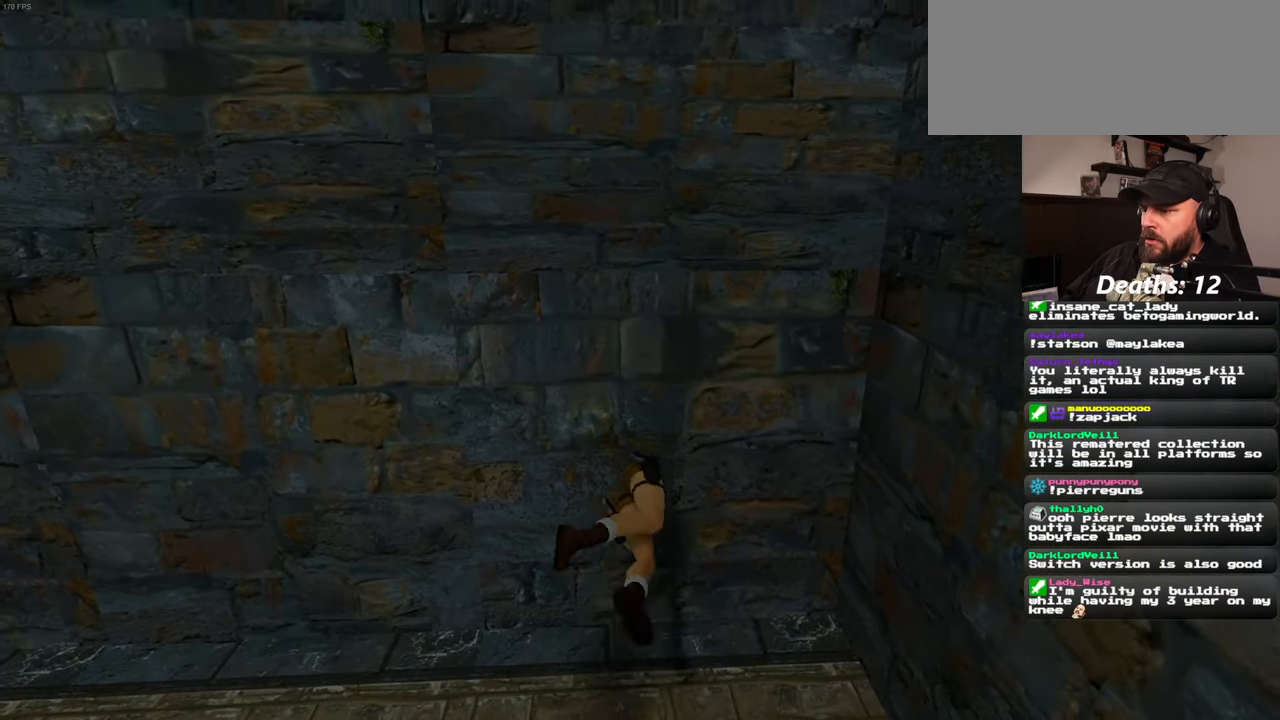
{"buttons": [], "left_stick": "center", "right_stick": "center", "events": []}
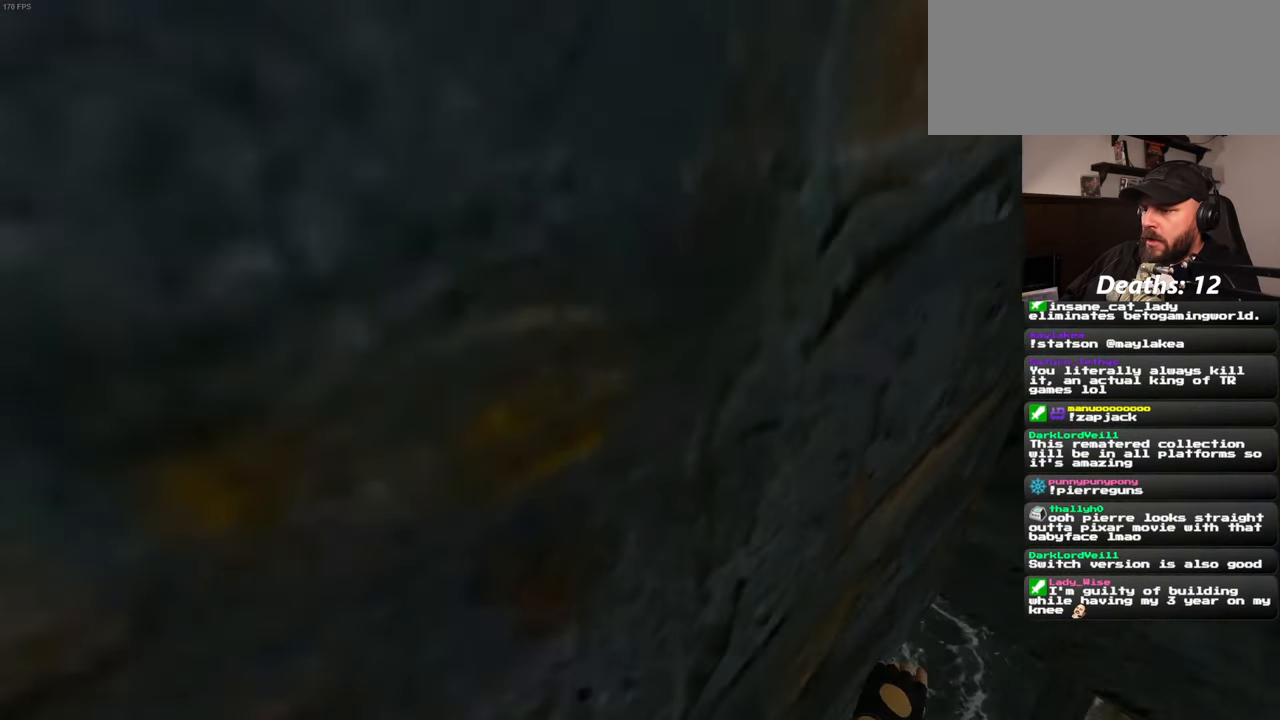
{"buttons": [], "left_stick": "center", "right_stick": "center", "events": []}
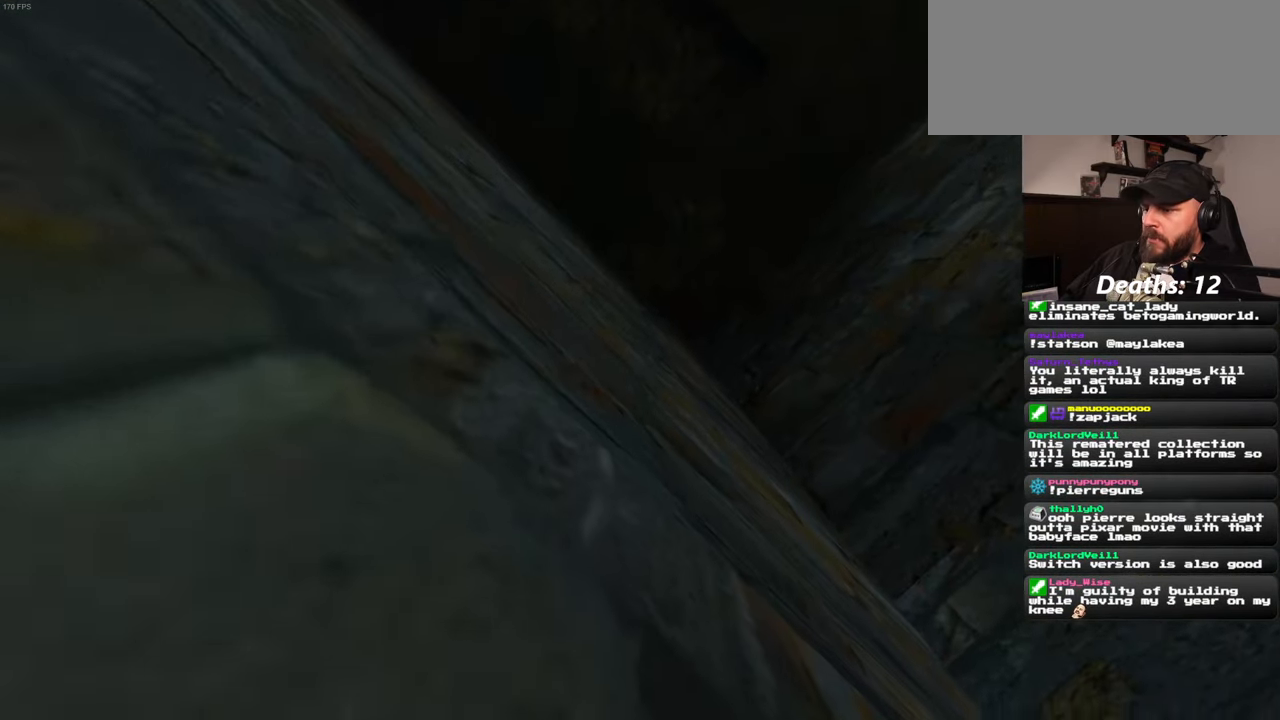
{"buttons": [], "left_stick": "center", "right_stick": "center", "events": []}
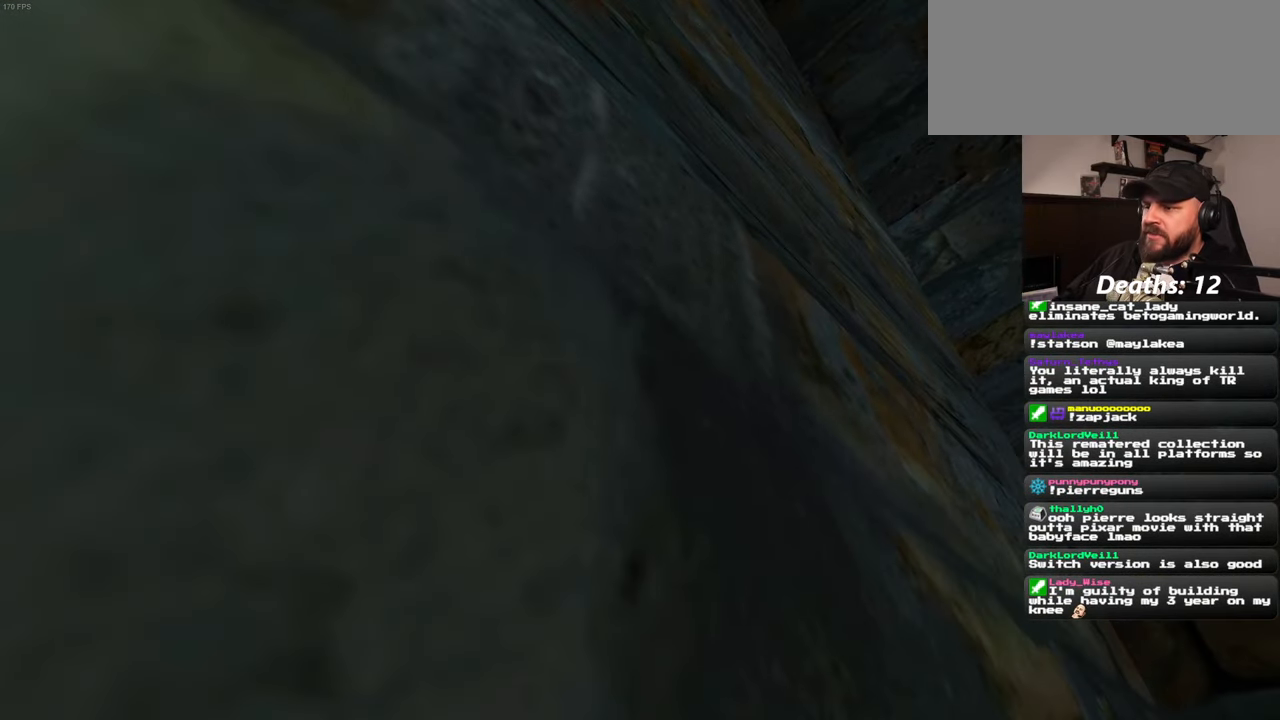
{"buttons": [], "left_stick": "center", "right_stick": "center", "events": []}
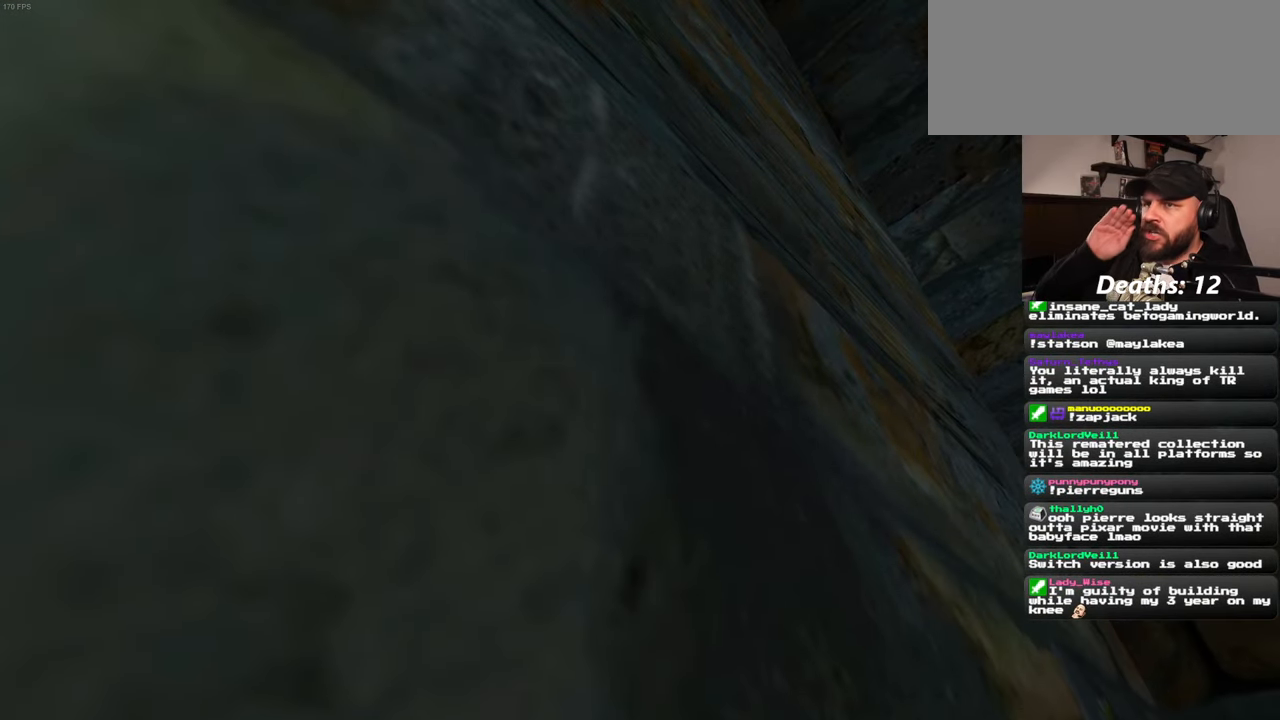
{"buttons": [], "left_stick": "center", "right_stick": "center", "events": []}
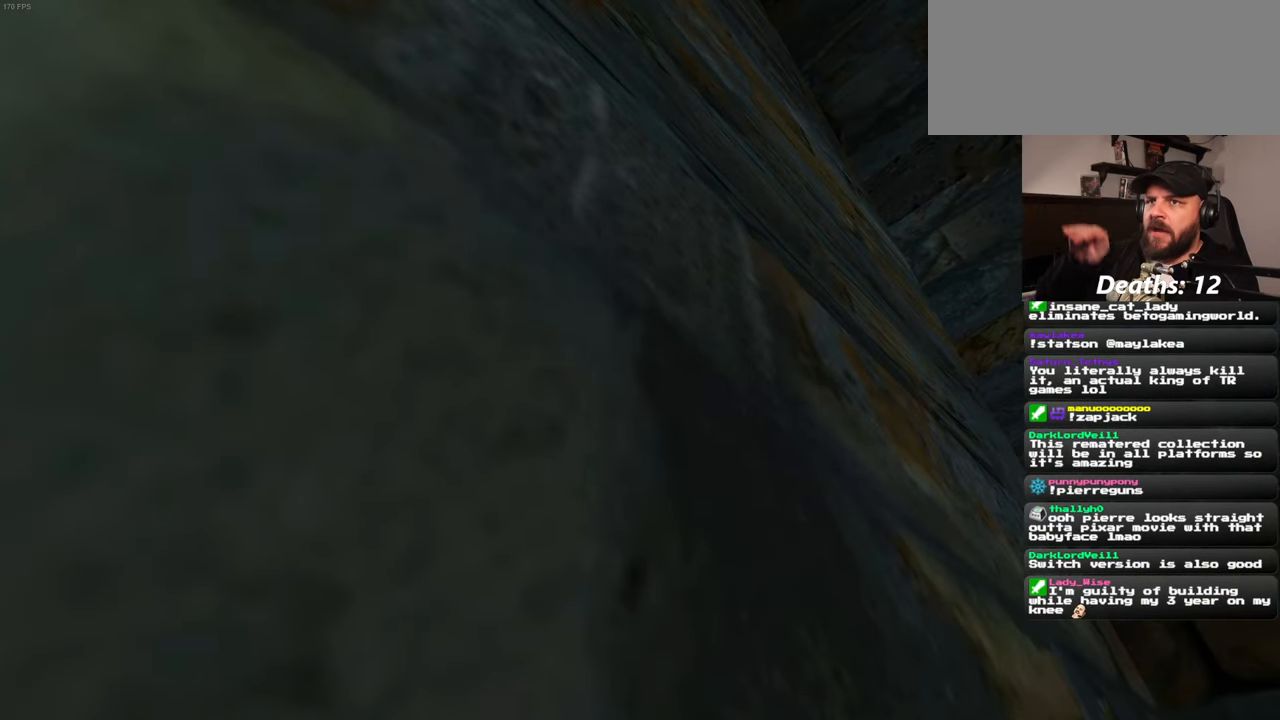
{"buttons": [], "left_stick": "center", "right_stick": "center", "events": []}
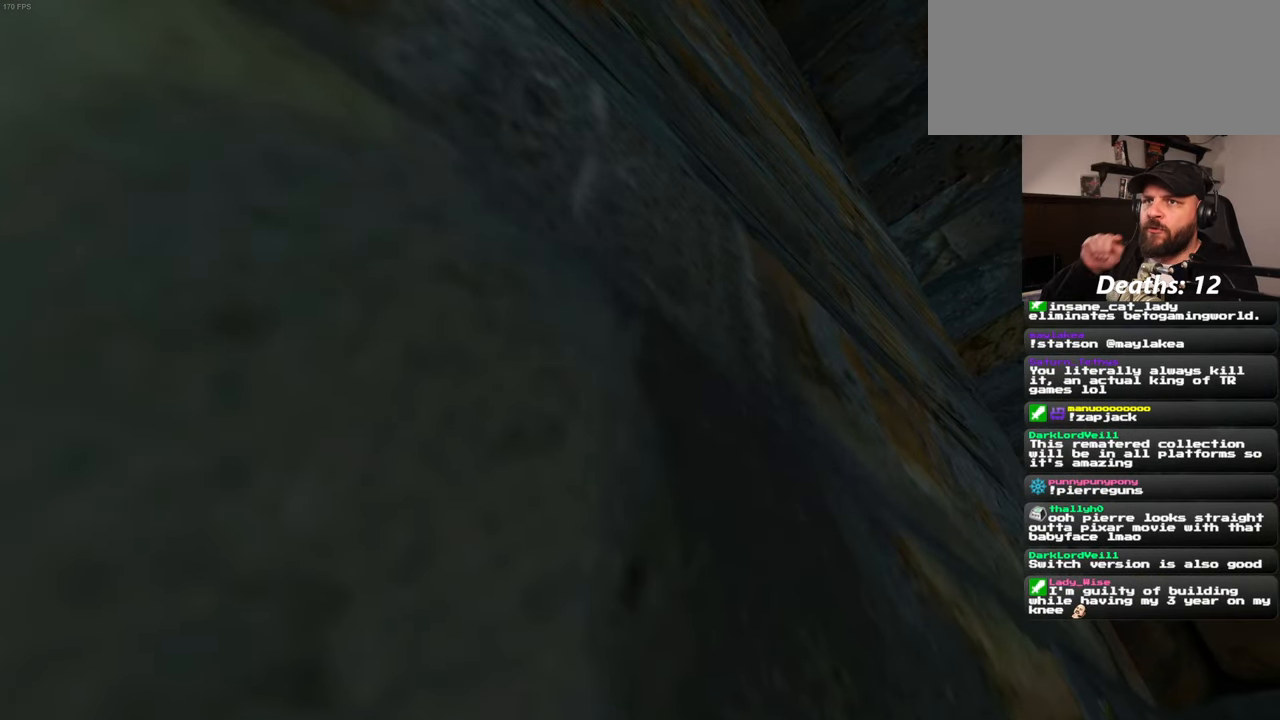
{"buttons": [], "left_stick": "center", "right_stick": "center", "events": []}
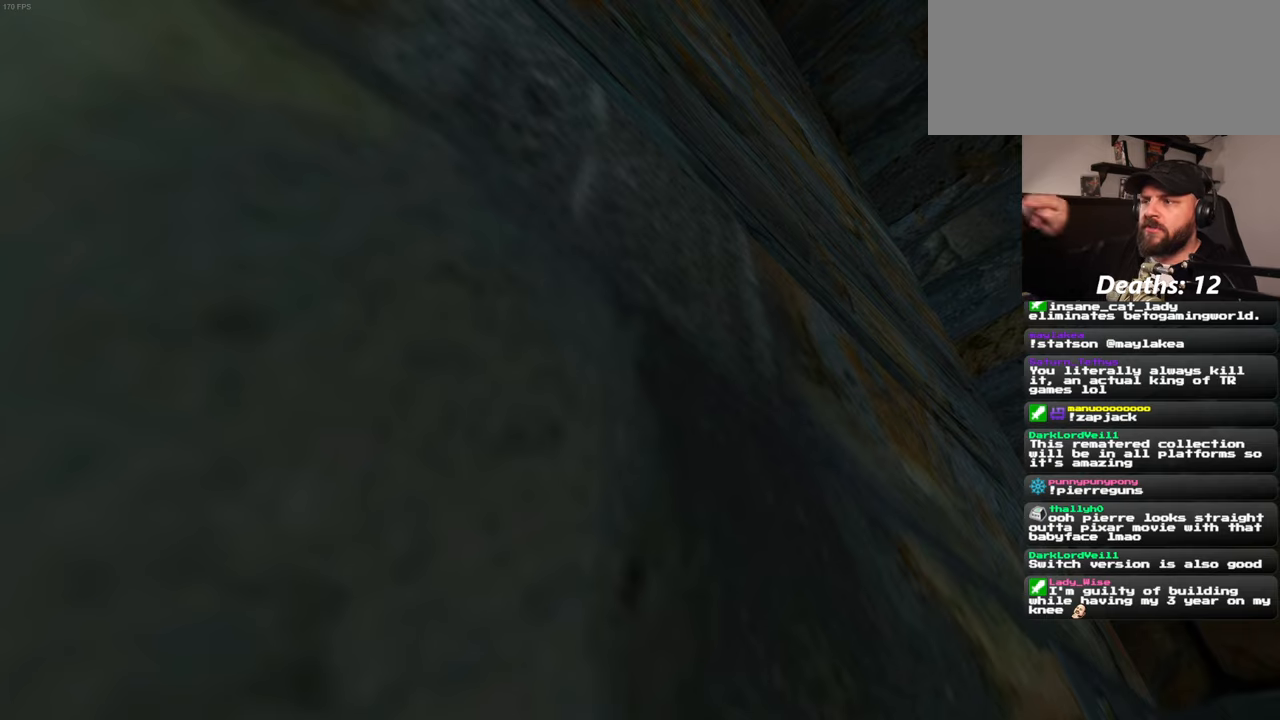
{"buttons": [], "left_stick": "center", "right_stick": "center", "events": []}
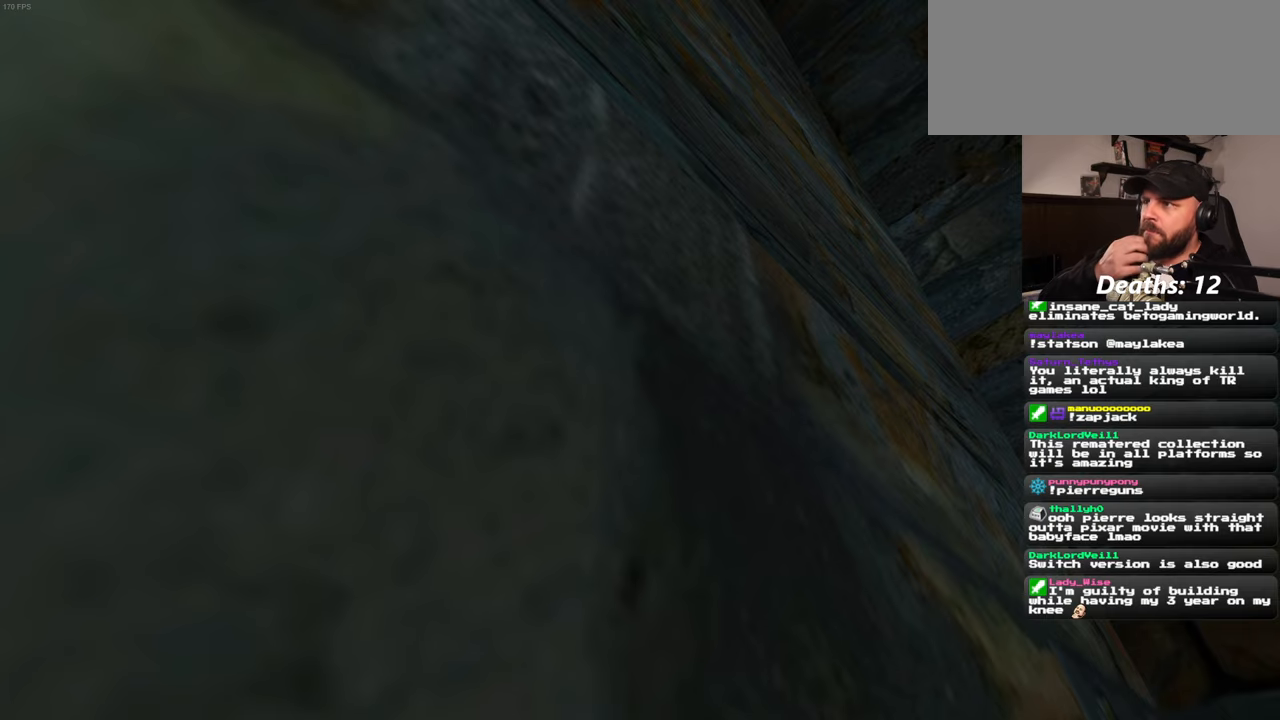
{"buttons": [], "left_stick": "center", "right_stick": "center", "events": []}
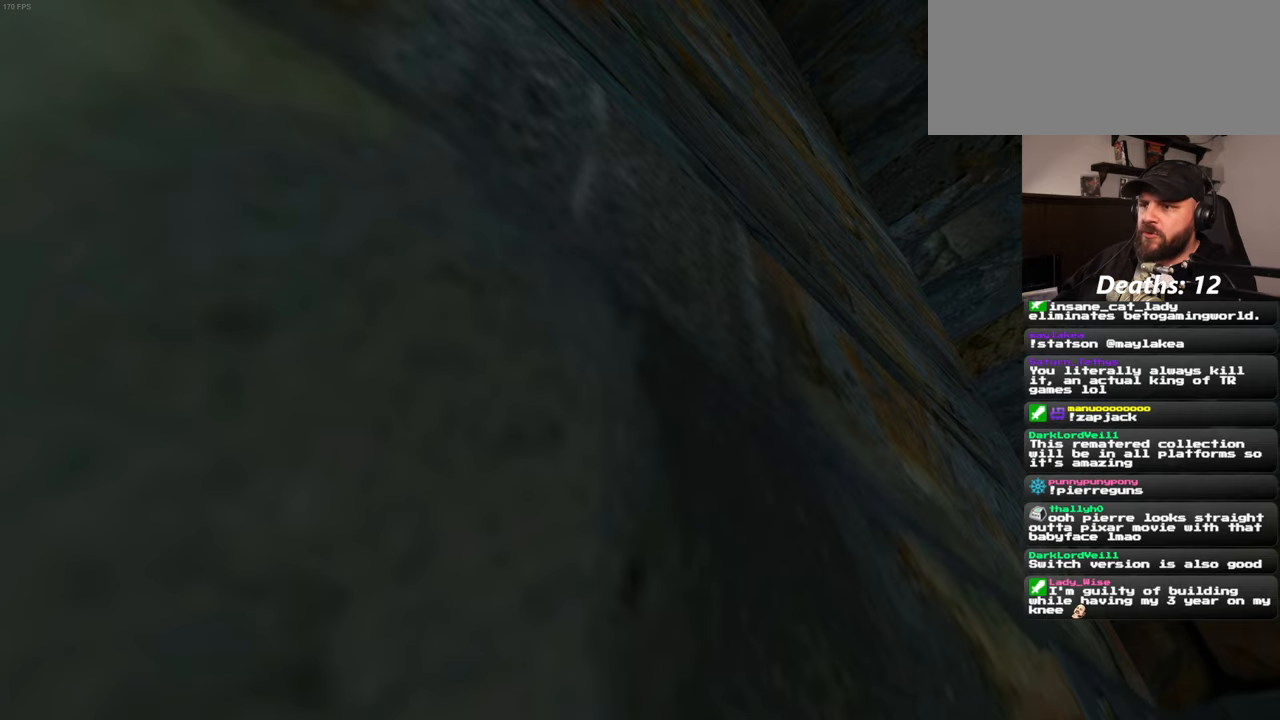
{"buttons": [], "left_stick": "center", "right_stick": "center", "events": []}
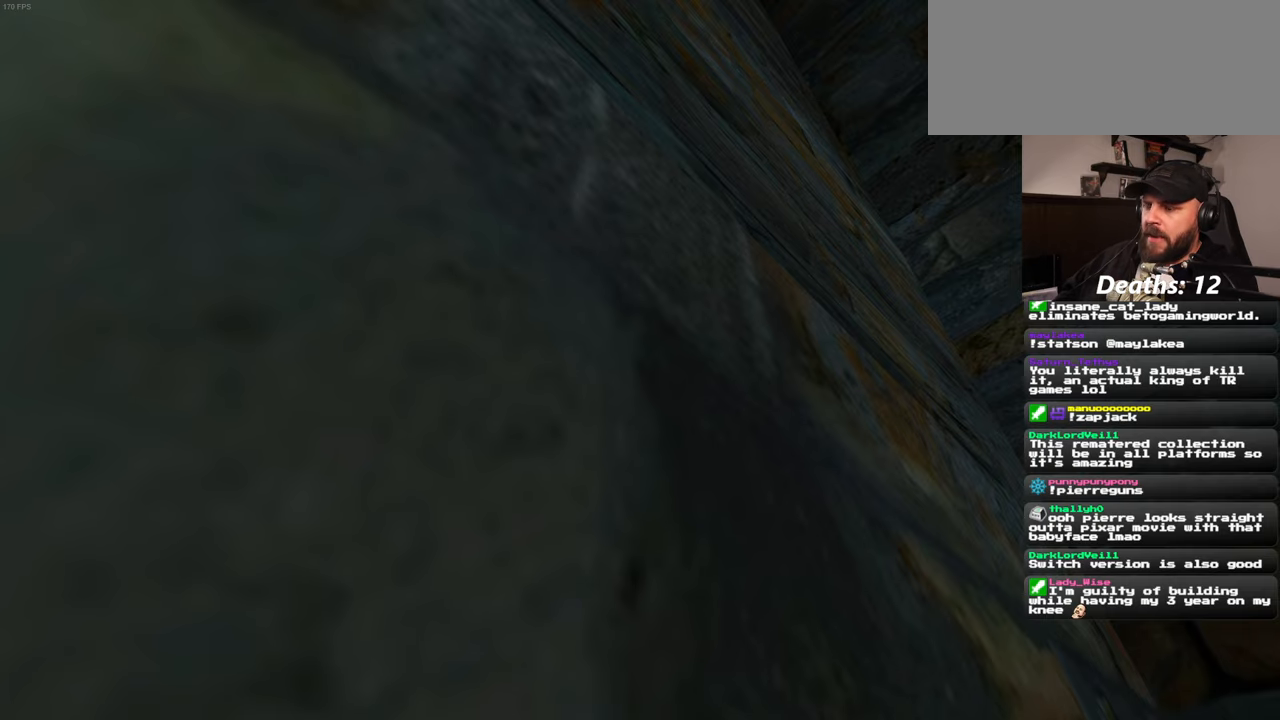
{"buttons": ["SQUARE"], "left_stick": "up", "right_stick": "center", "events": [[33, "left_stick", "up"], [150, "SQUARE", "down"]]}
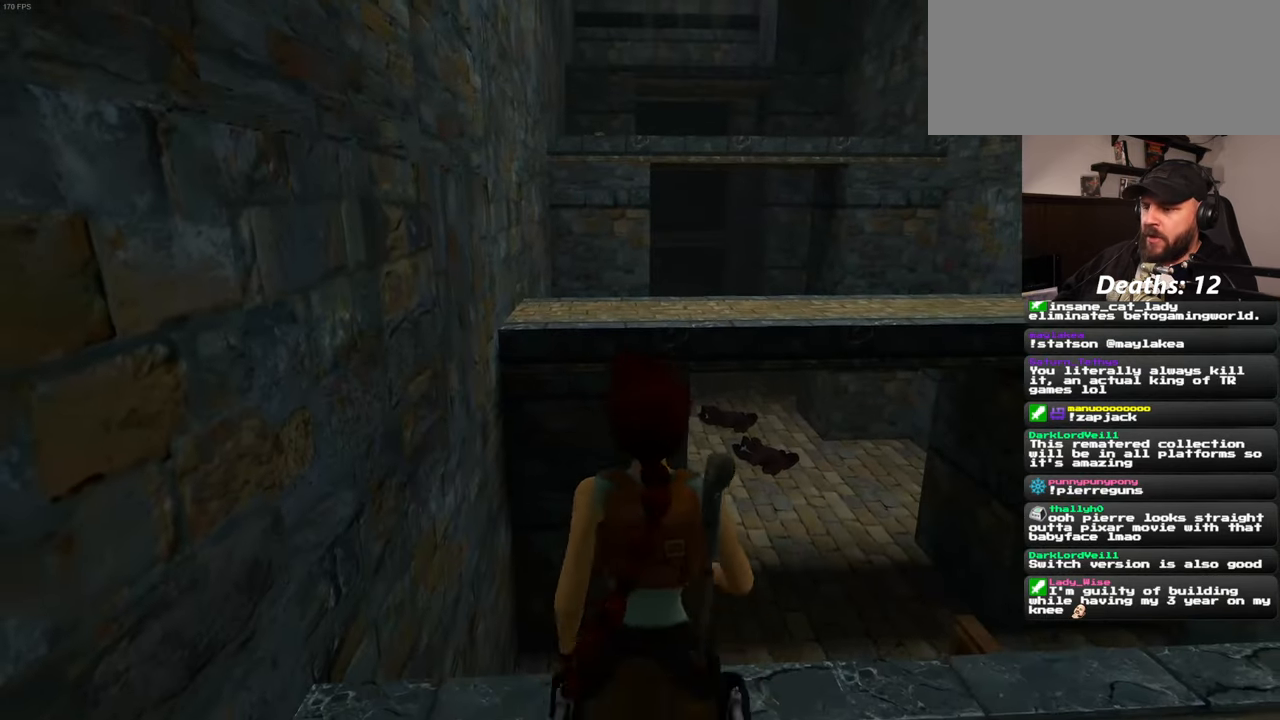
{"buttons": ["SQUARE"], "left_stick": "up", "right_stick": "center", "events": []}
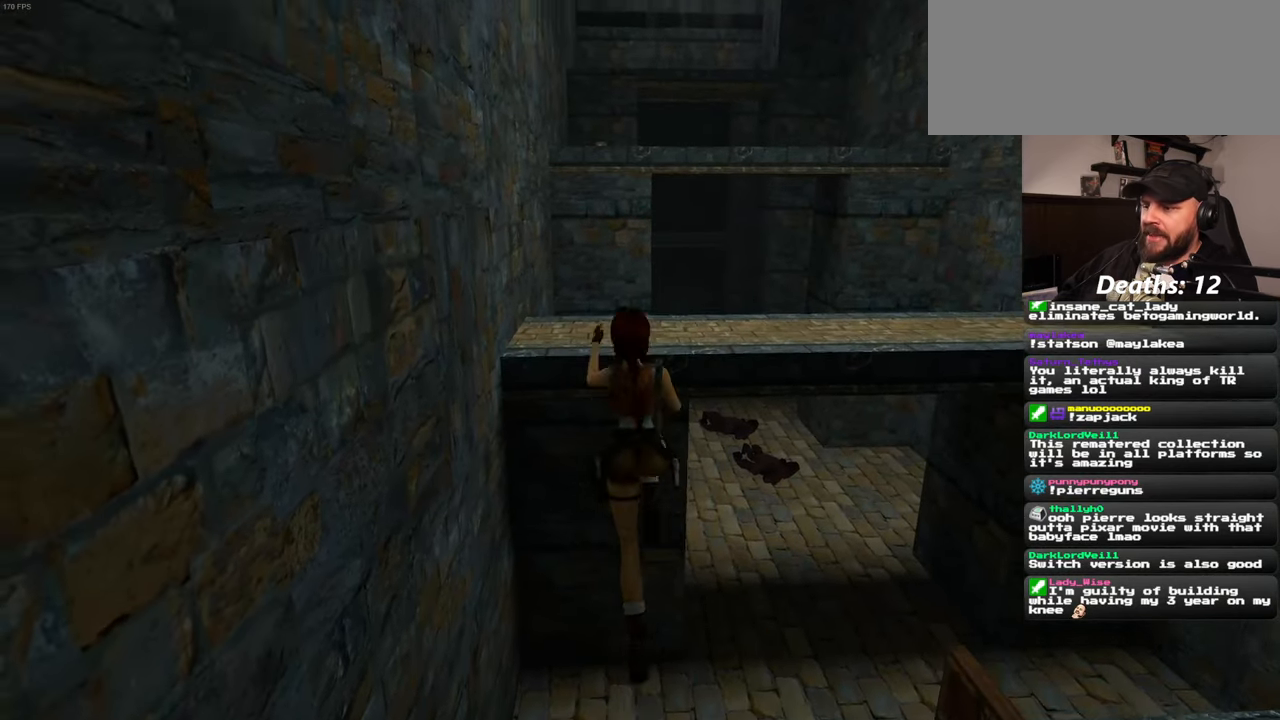
{"buttons": [], "left_stick": "up", "right_stick": "center", "events": [[150, "SQUARE", "up"]]}
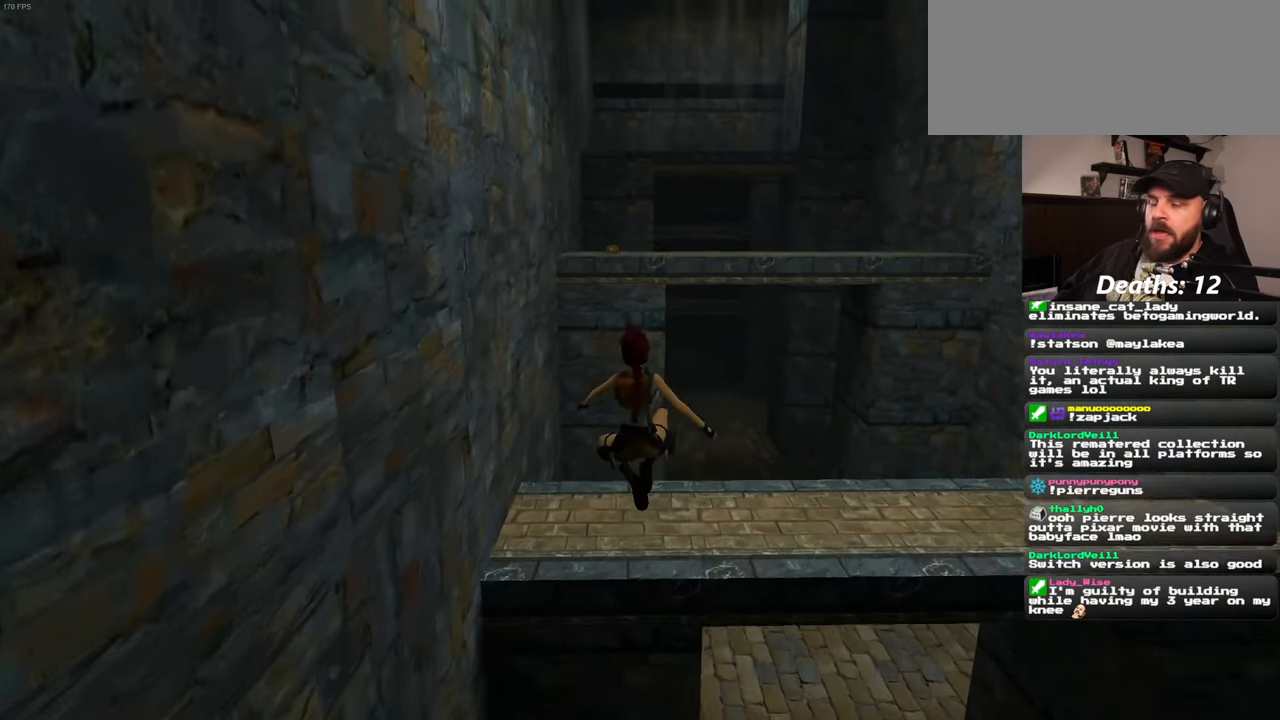
{"buttons": [], "left_stick": "up", "right_stick": "center", "events": []}
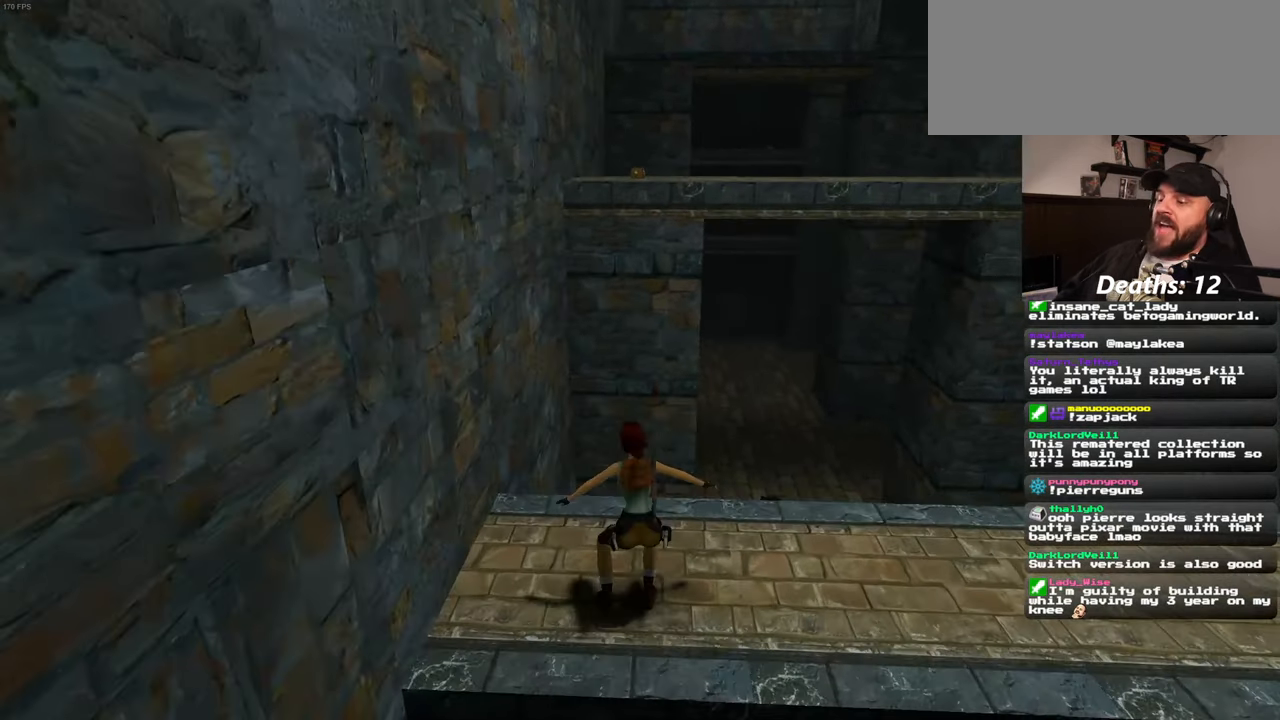
{"buttons": [], "left_stick": "up", "right_stick": "center", "events": [[50, "left_stick", "left"], [200, "left_stick", "up-left"], [366, "left_stick", "up"]]}
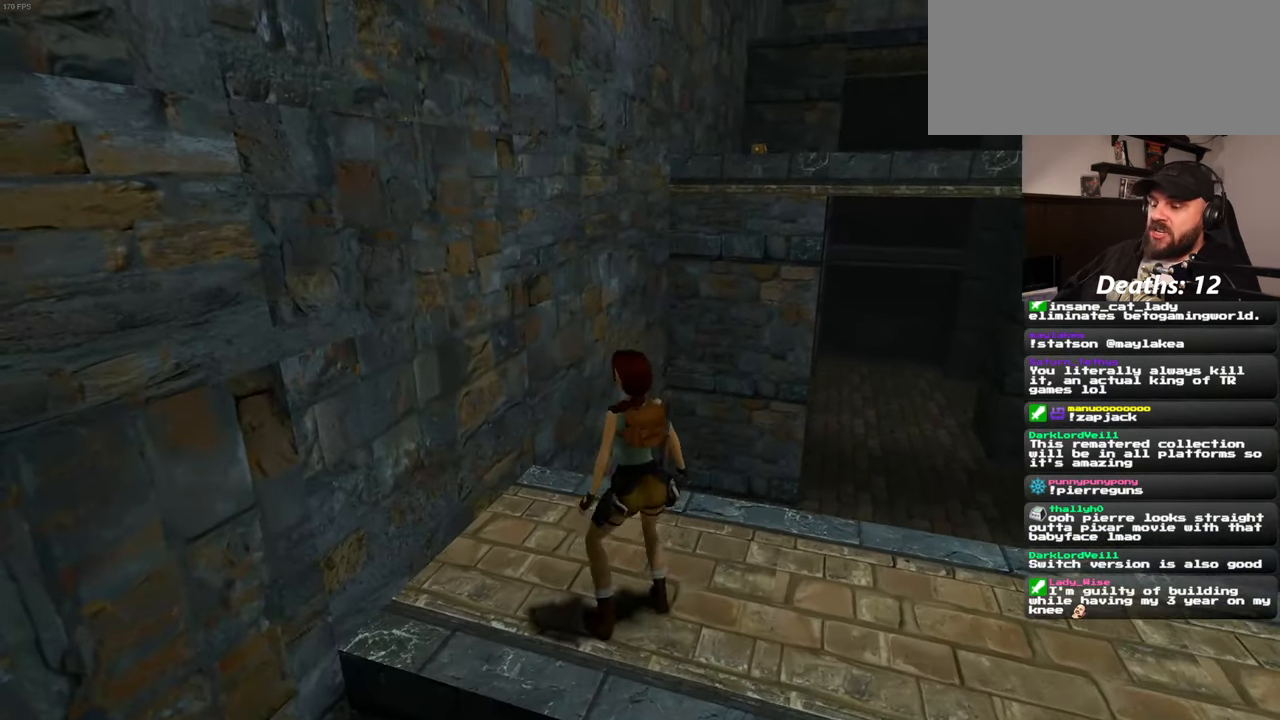
{"buttons": [], "left_stick": "up", "right_stick": "center", "events": []}